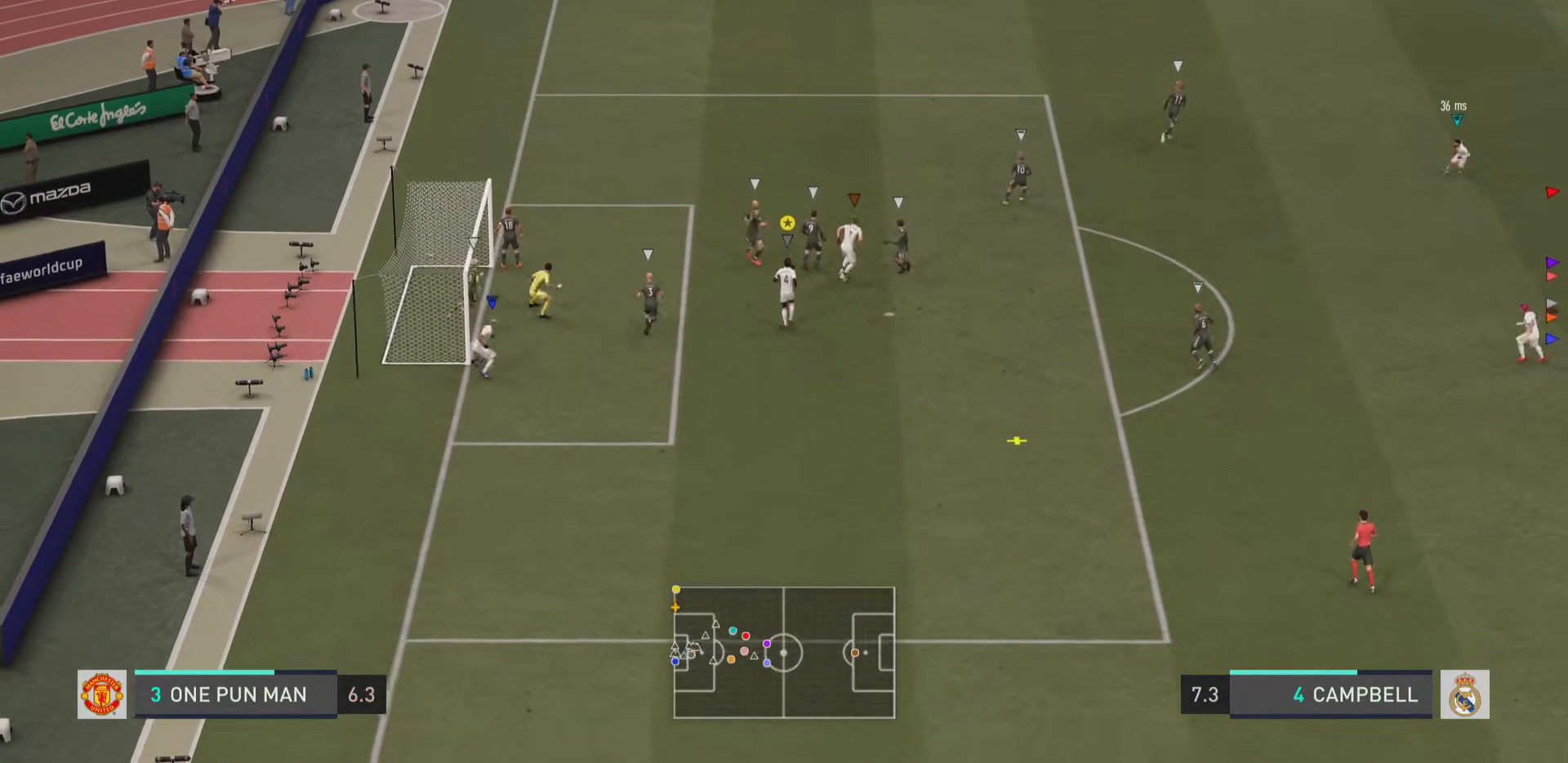
Gameplay with a controller (PlayStation layout); each line is a JSON object with the inputs held at the frame after it. "events" lists button and stick changes between this image and that frame as [ms after this image, input, new state], when the widget could be followed in between. Not read: L1 L3 R3.
{"buttons": [], "left_stick": "center", "right_stick": "center", "events": [[100, "SQUARE", "down"], [100, "left_stick", "up-left"], [200, "SQUARE", "up"], [433, "left_stick", "center"]]}
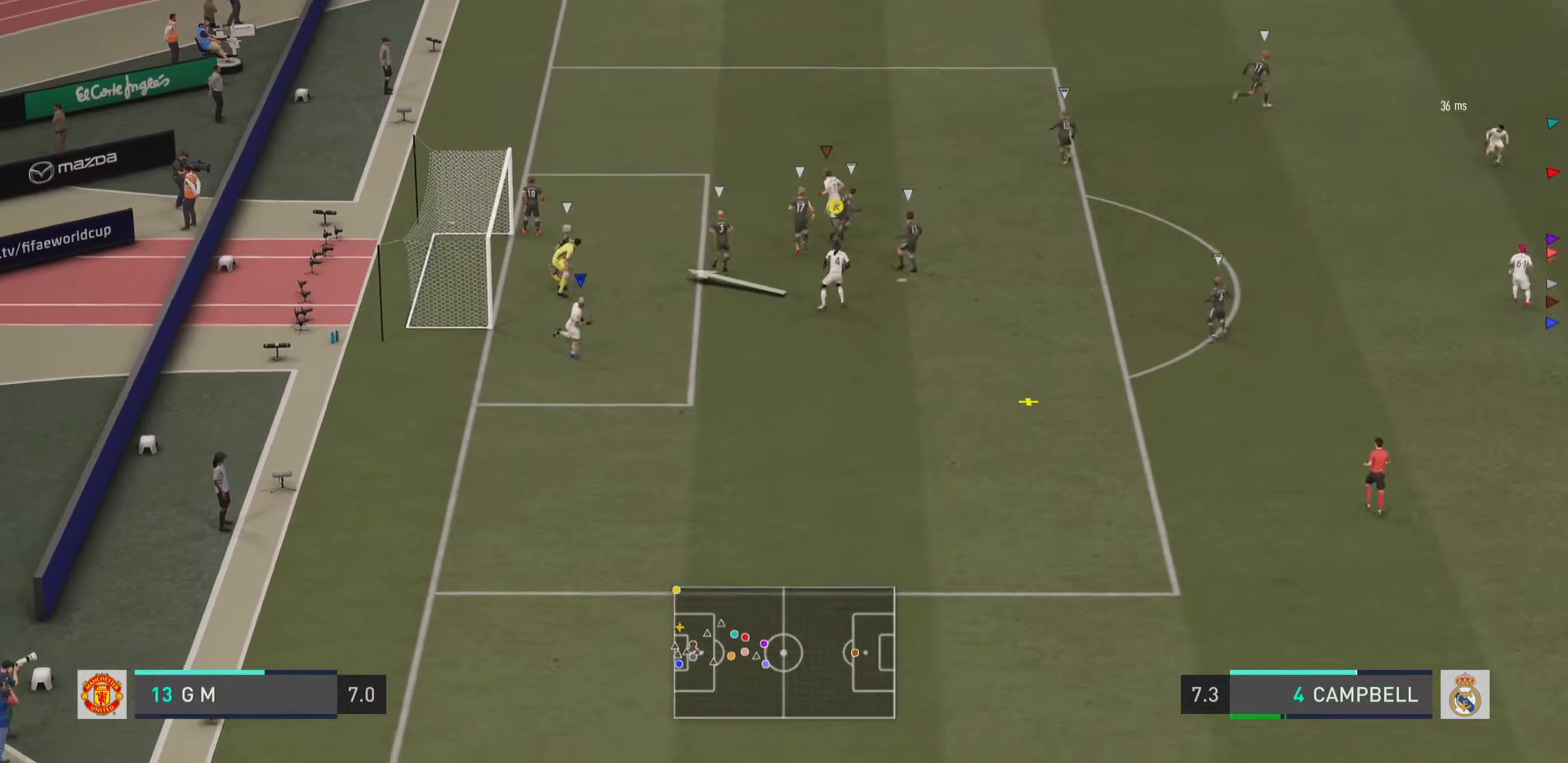
{"buttons": ["SQUARE", "R1"], "left_stick": "up-left", "right_stick": "center", "events": [[234, "R1", "down"], [234, "left_stick", "up-left"], [267, "SQUARE", "down"]]}
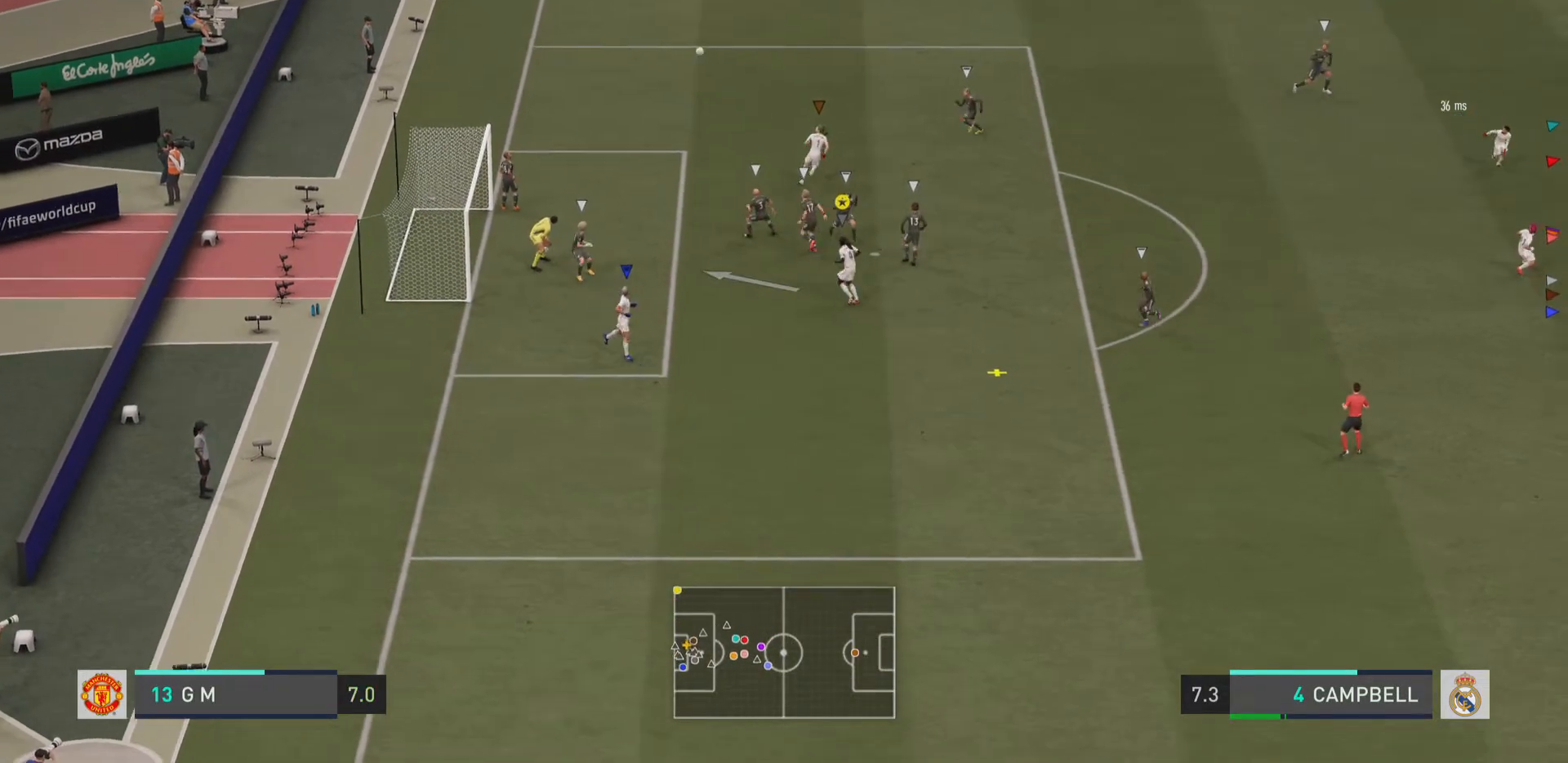
{"buttons": [], "left_stick": "up-left", "right_stick": "center"}
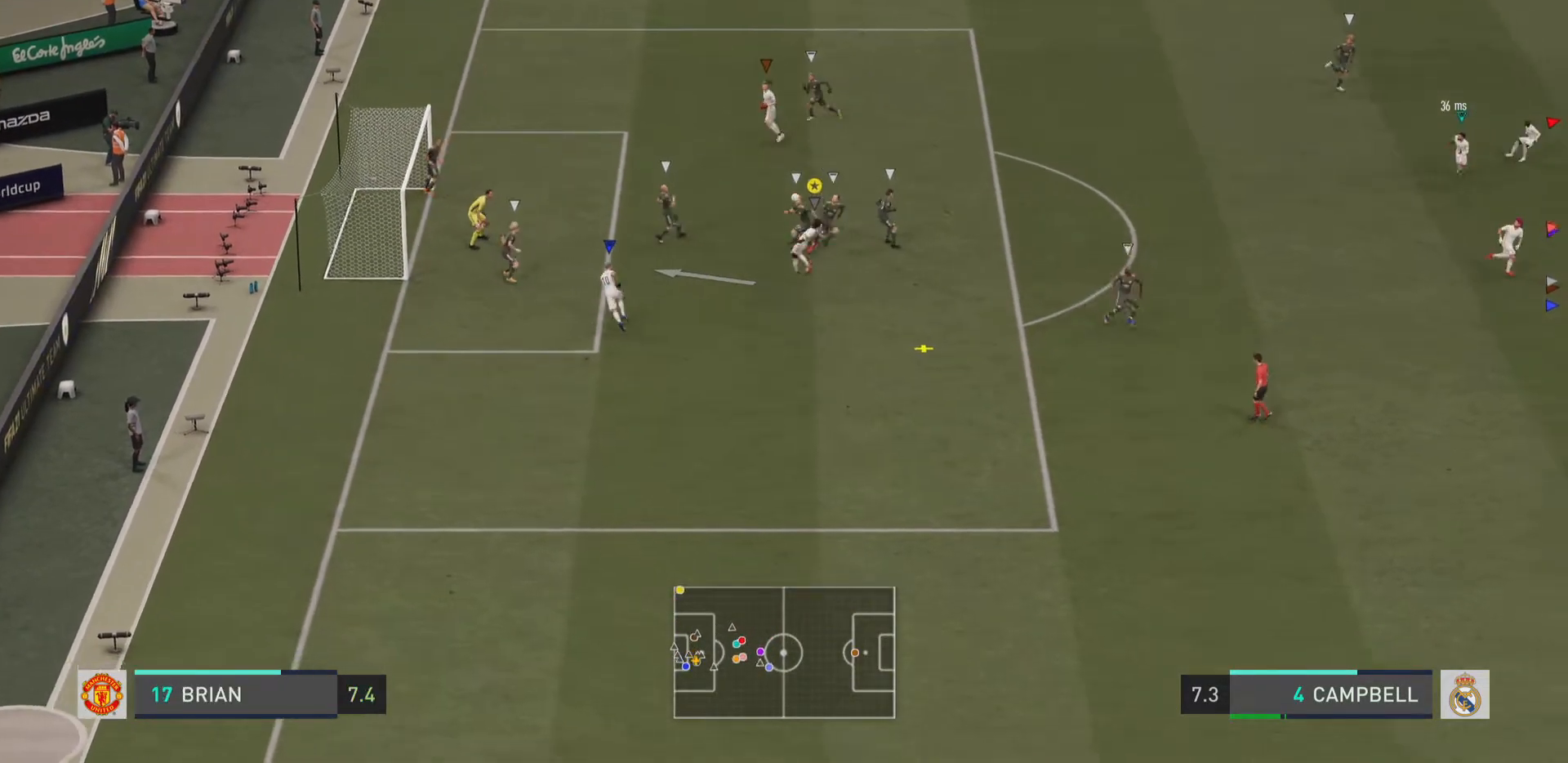
{"buttons": [], "left_stick": "up-left", "right_stick": "center", "events": []}
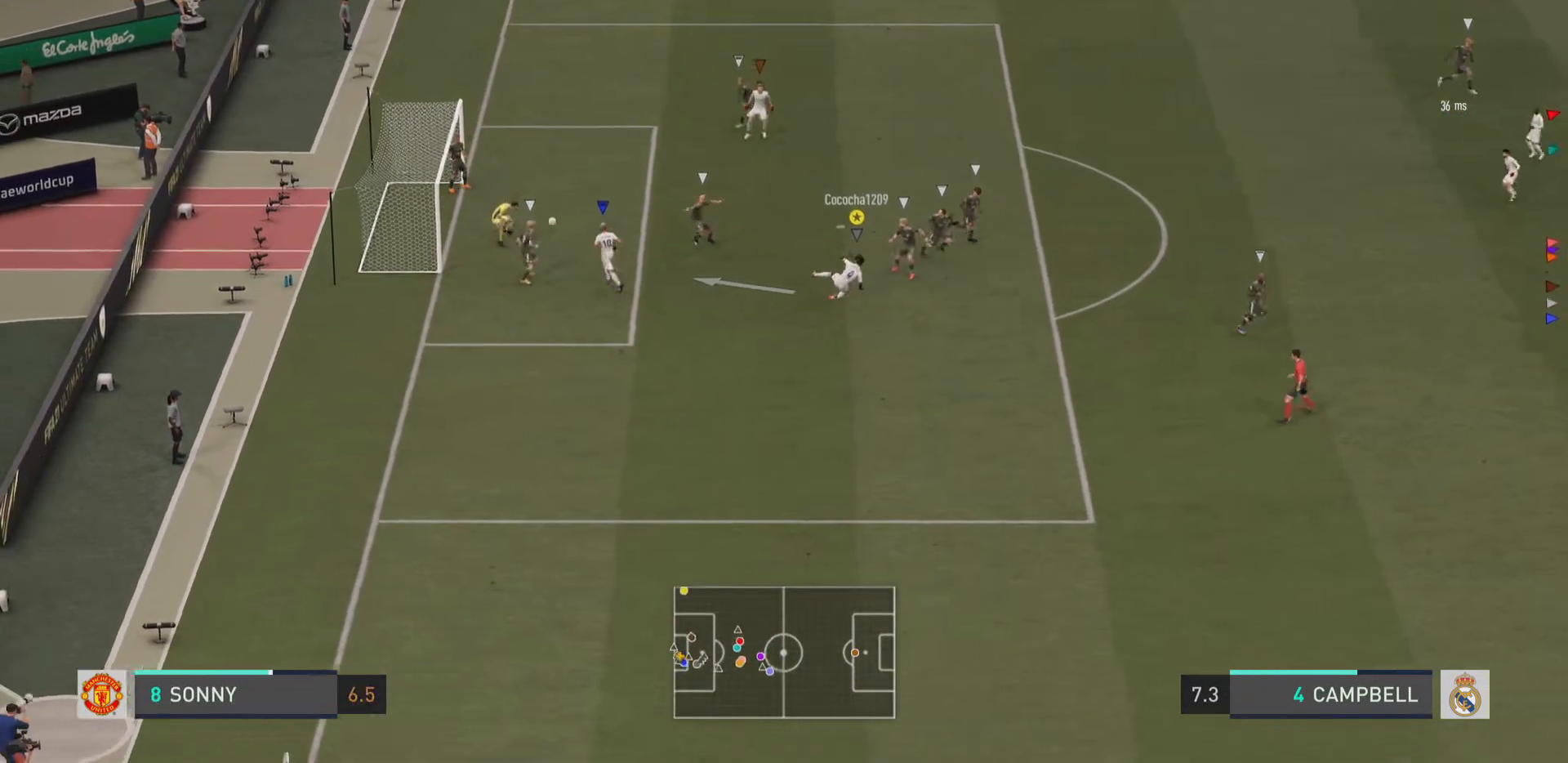
{"buttons": [], "left_stick": "center", "right_stick": "center", "events": [[350, "left_stick", "center"]]}
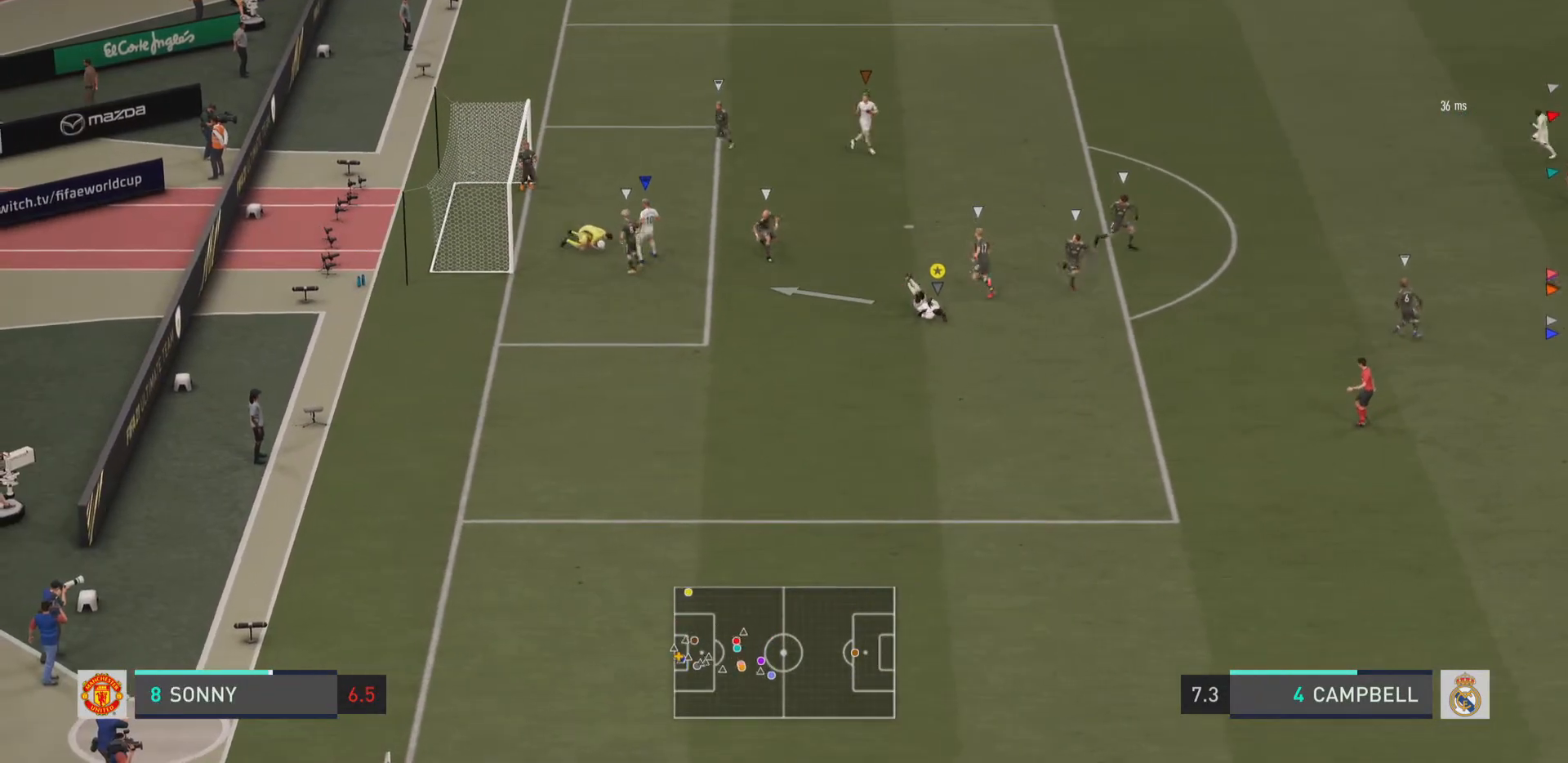
{"buttons": [], "left_stick": "down-right", "right_stick": "center", "events": [[501, "left_stick", "down-right"]]}
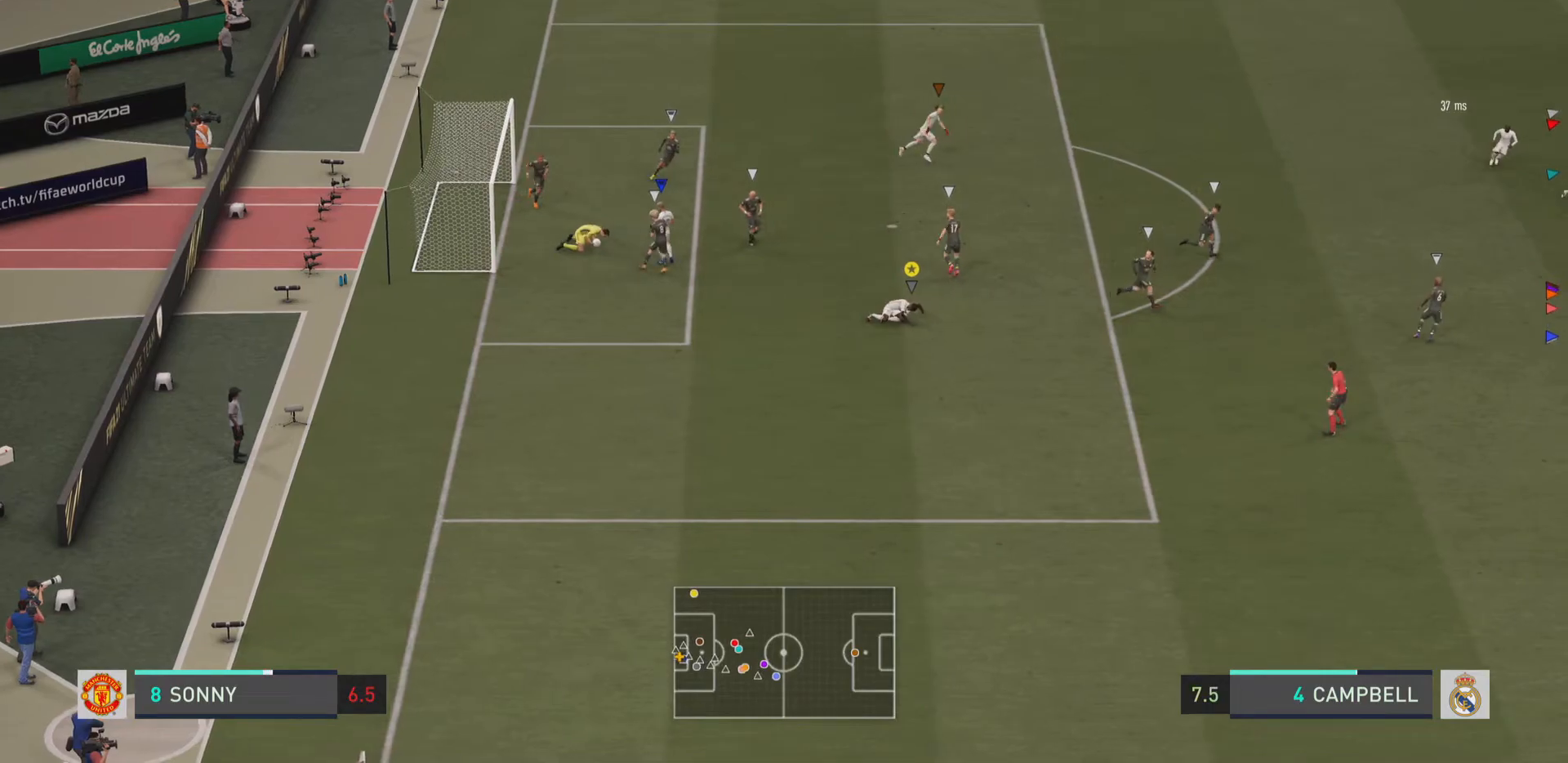
{"buttons": ["R2"], "left_stick": "right", "right_stick": "center", "events": [[100, "R2", "down"], [200, "left_stick", "right"]]}
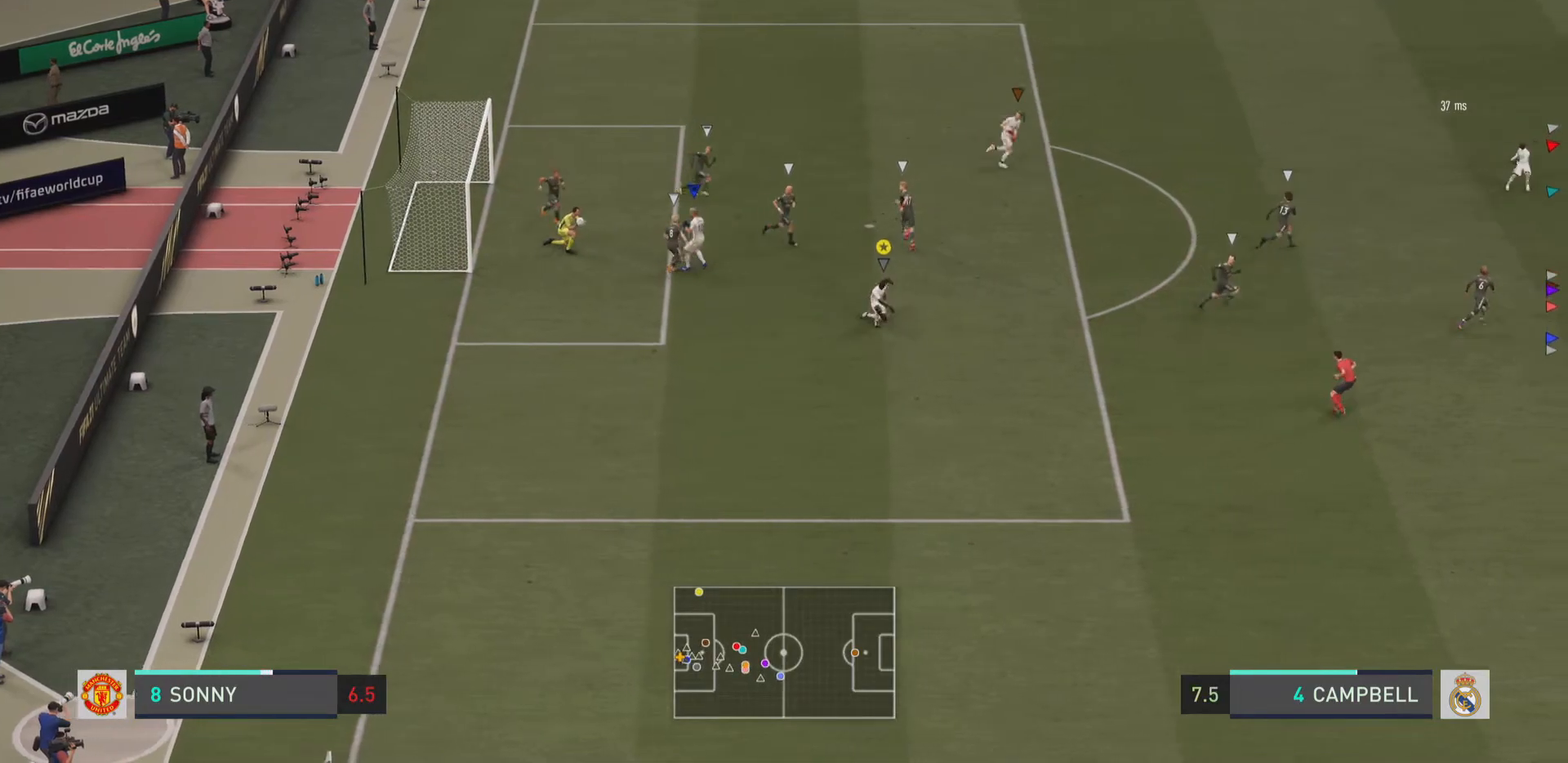
{"buttons": ["R2"], "left_stick": "right", "right_stick": "center", "events": []}
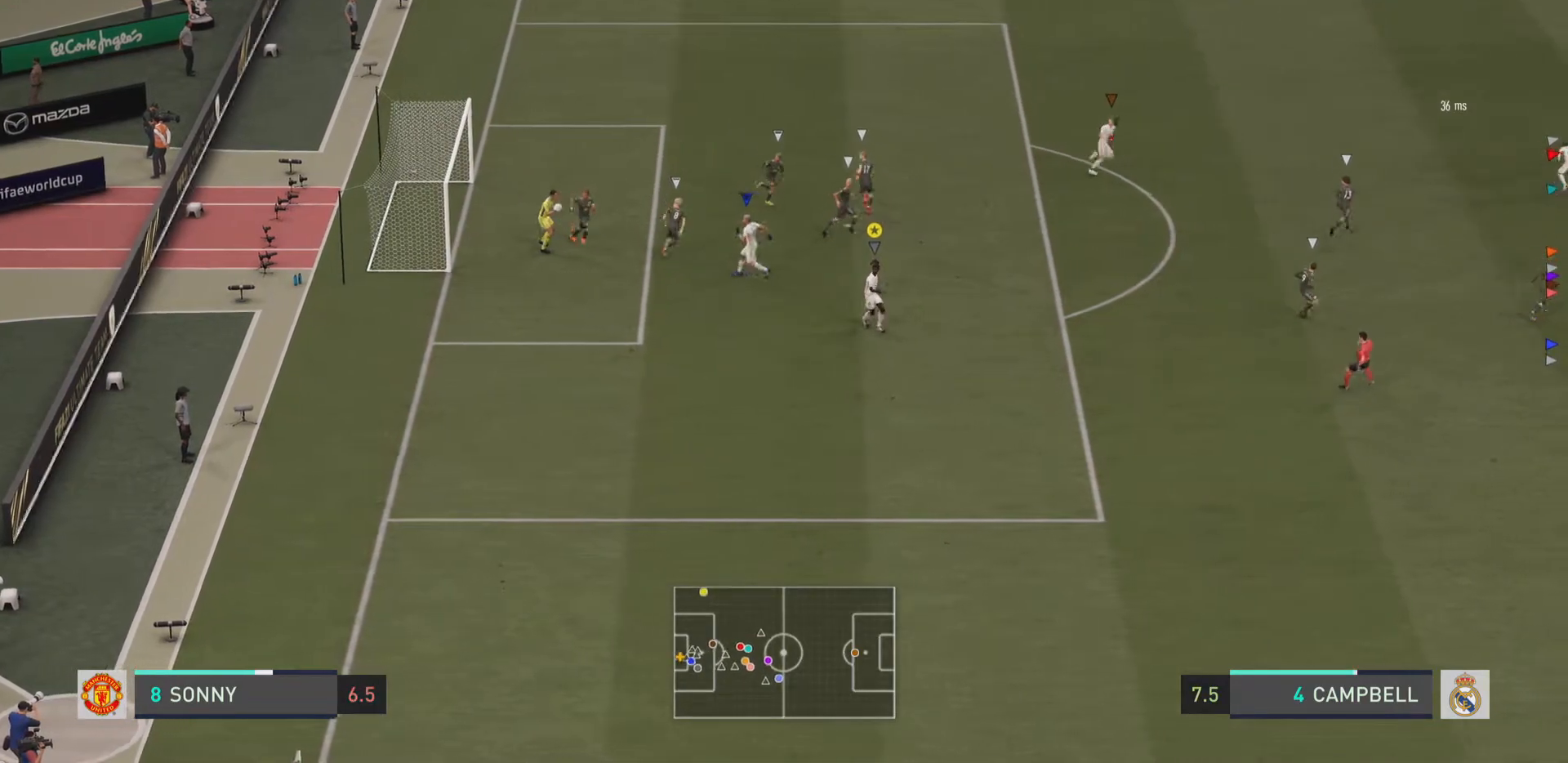
{"buttons": ["R2"], "left_stick": "right", "right_stick": "center", "events": []}
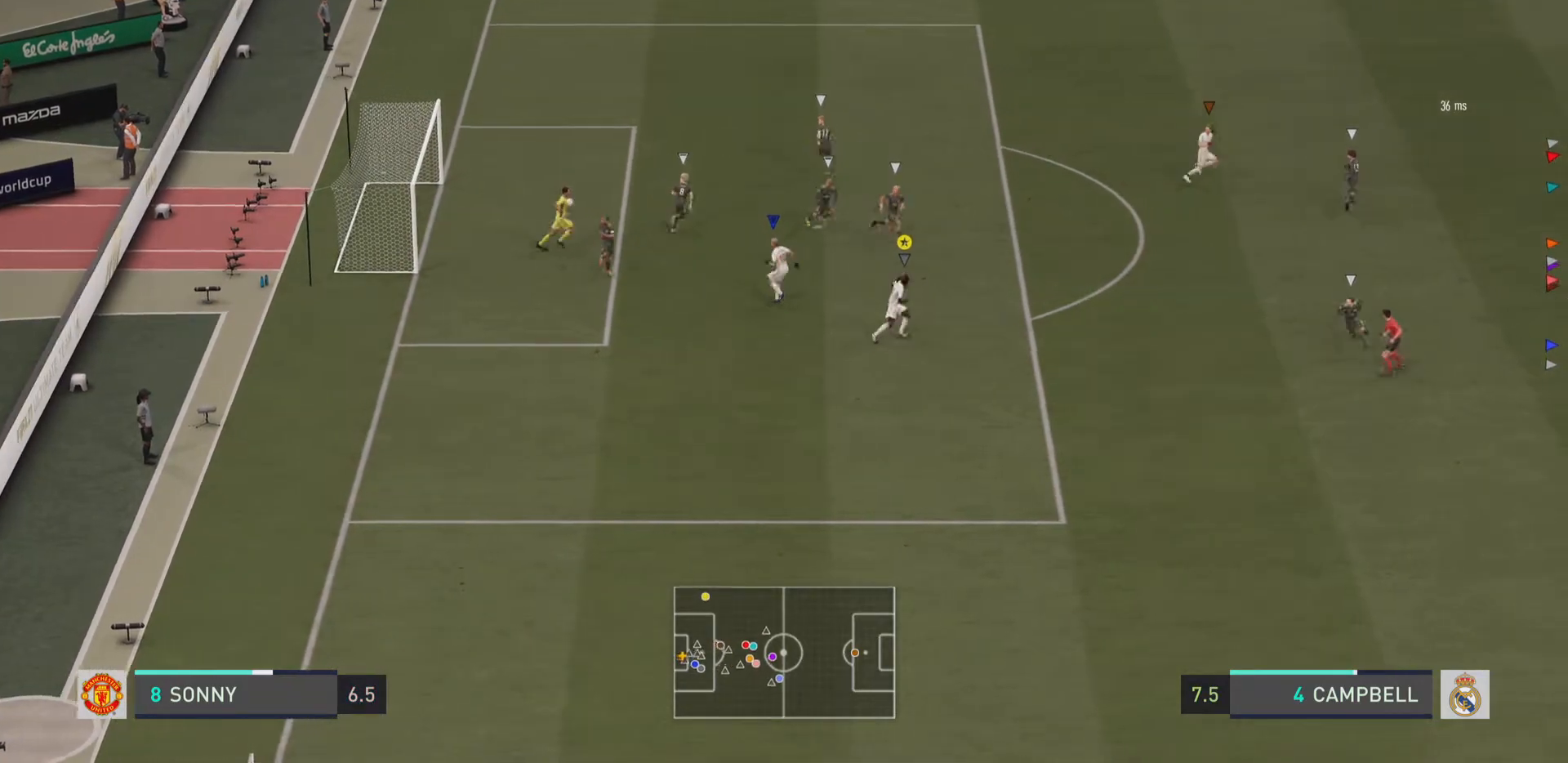
{"buttons": ["R2"], "left_stick": "right", "right_stick": "center", "events": []}
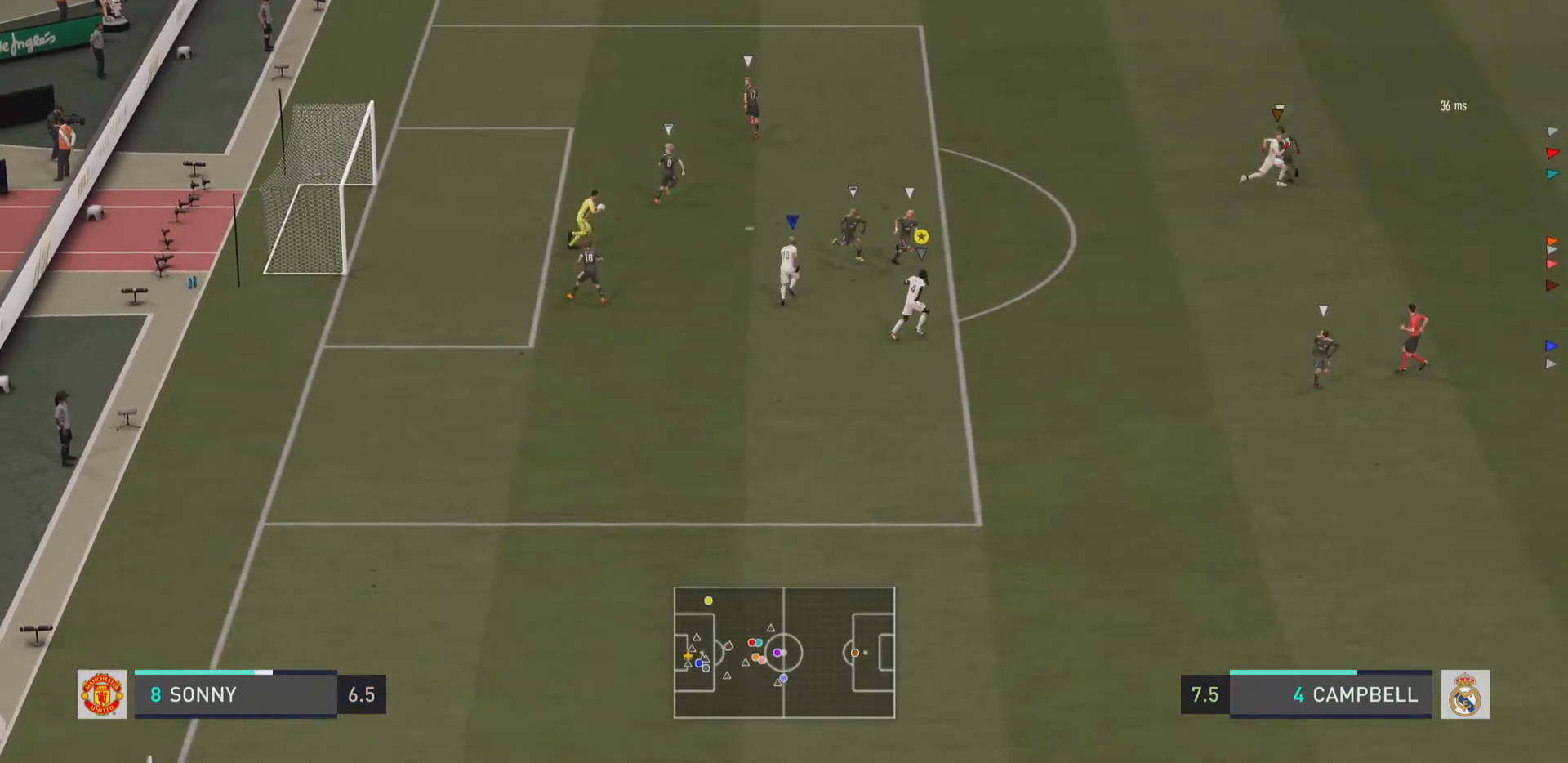
{"buttons": ["R2"], "left_stick": "up-right", "right_stick": "center", "events": [[50, "left_stick", "up-right"]]}
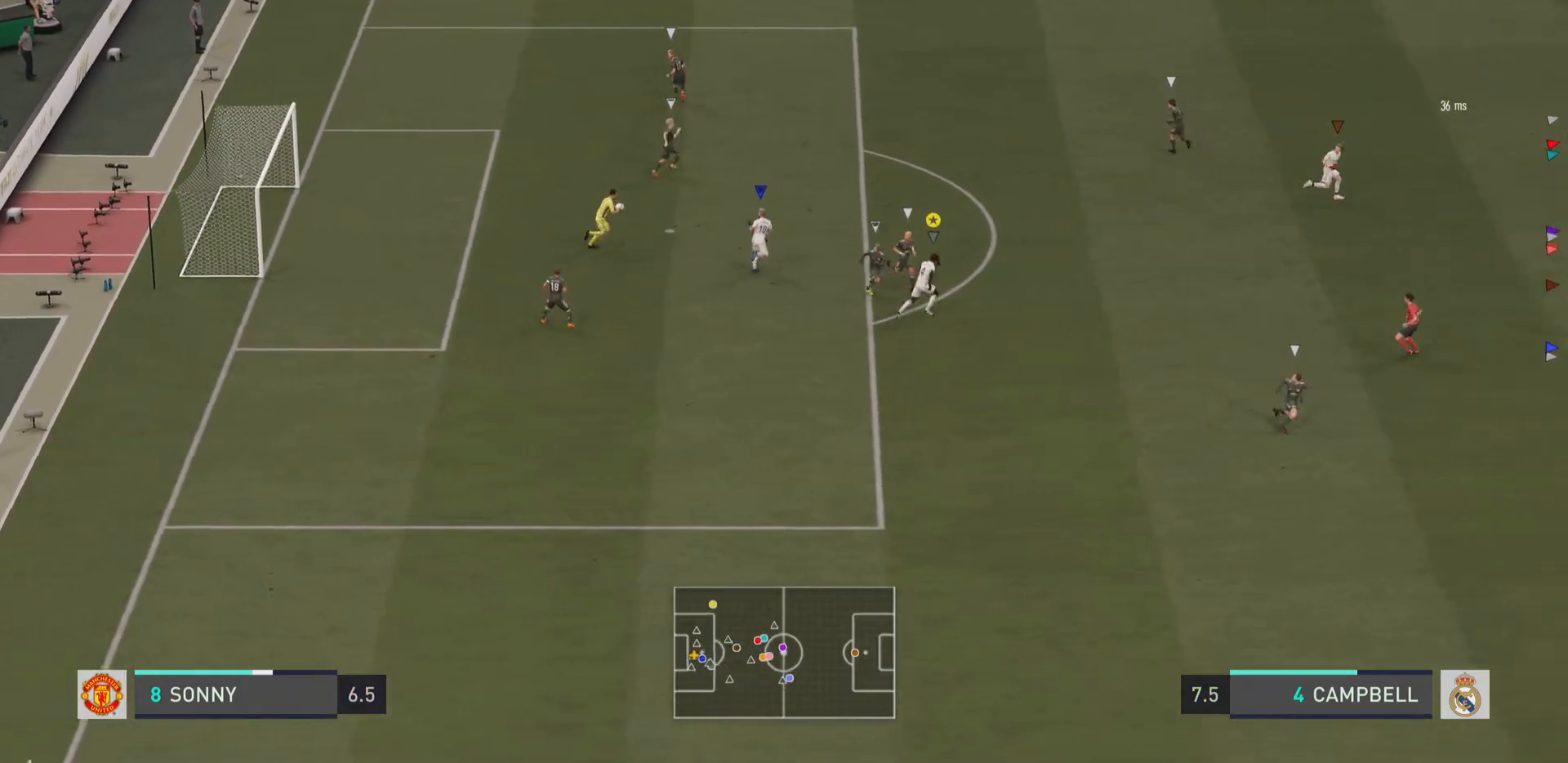
{"buttons": ["R2"], "left_stick": "up-right", "right_stick": "center", "events": []}
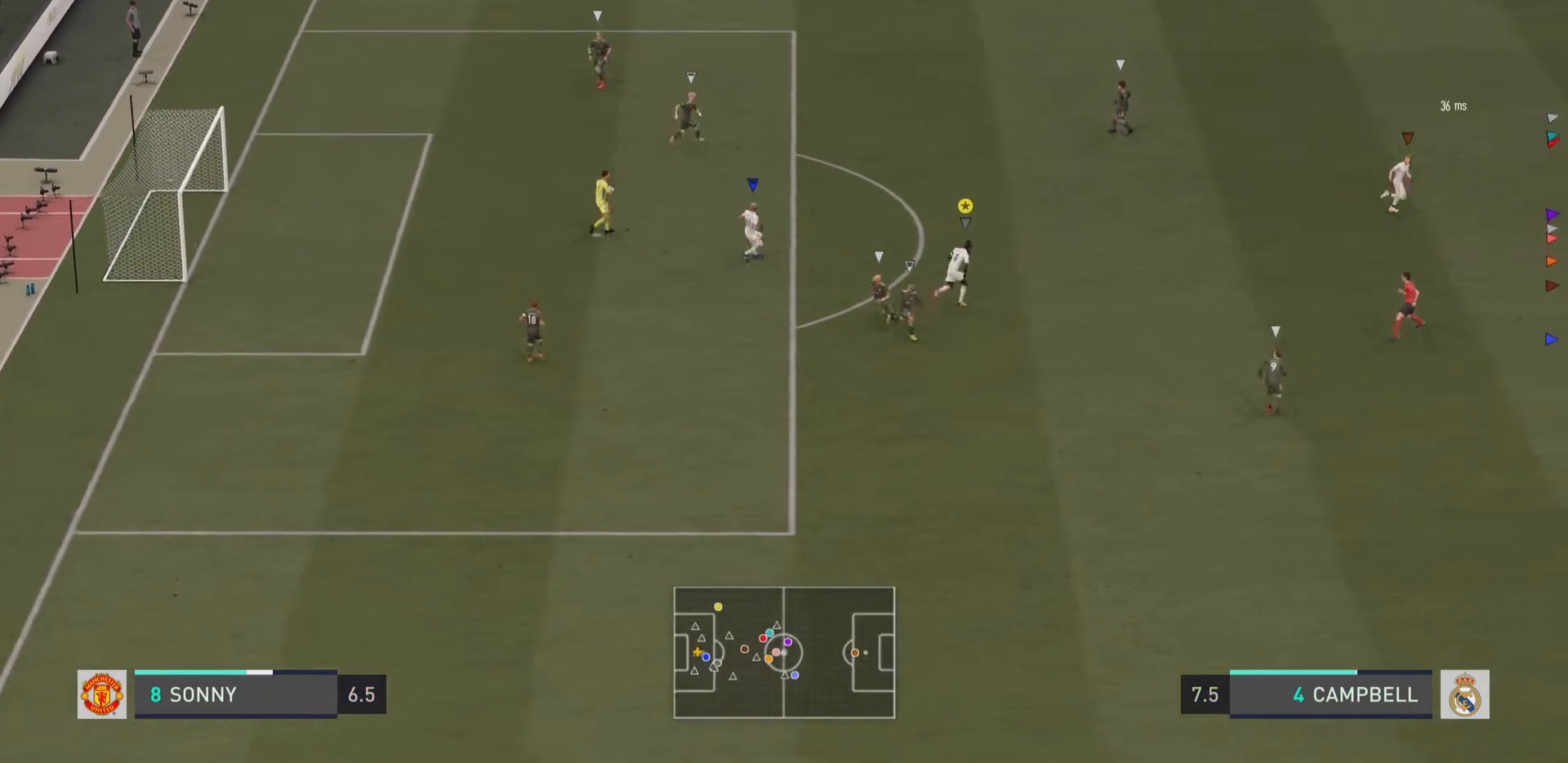
{"buttons": ["R2"], "left_stick": "up-right", "right_stick": "center", "events": []}
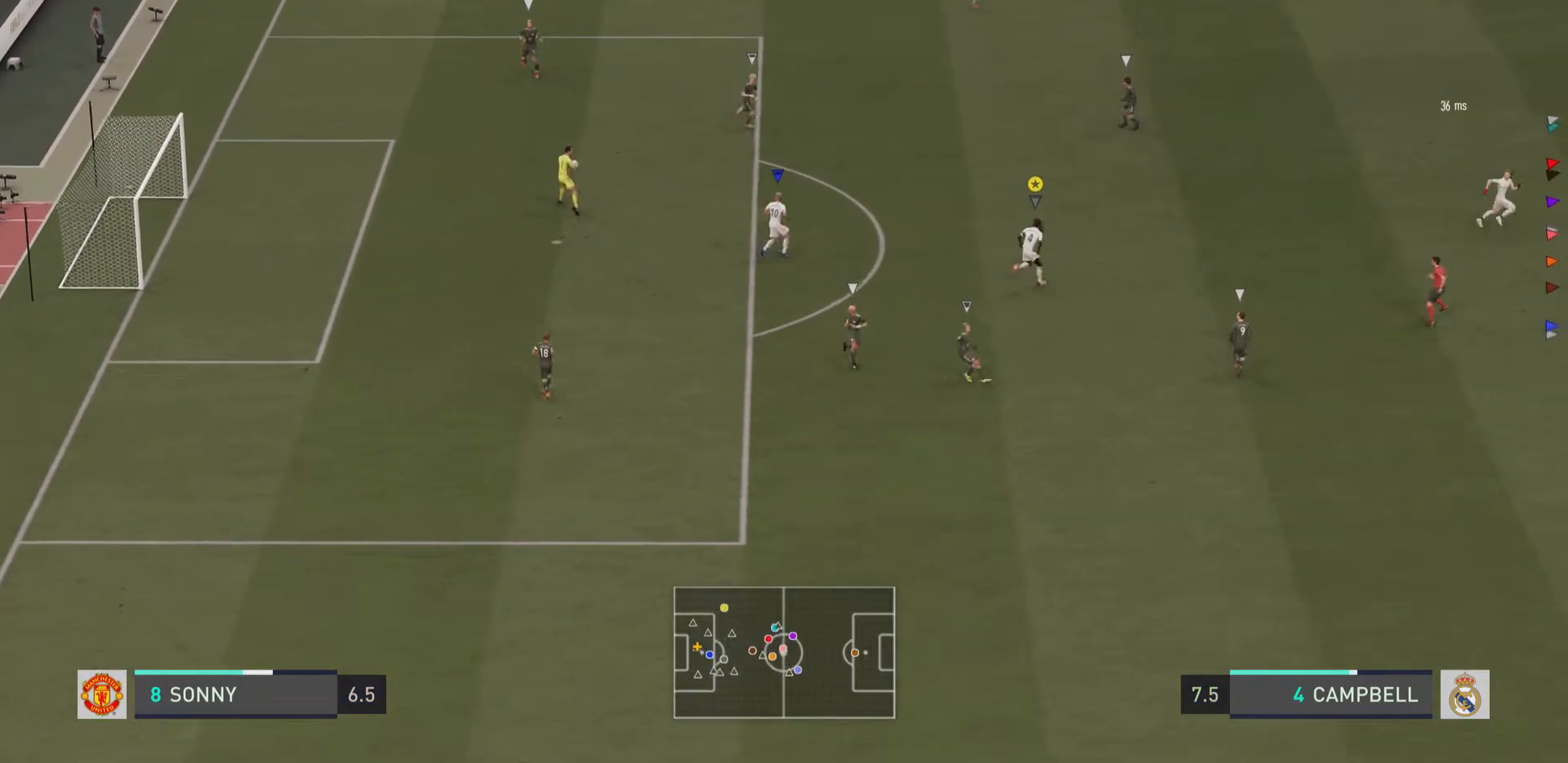
{"buttons": ["R2"], "left_stick": "up-right", "right_stick": "center", "events": []}
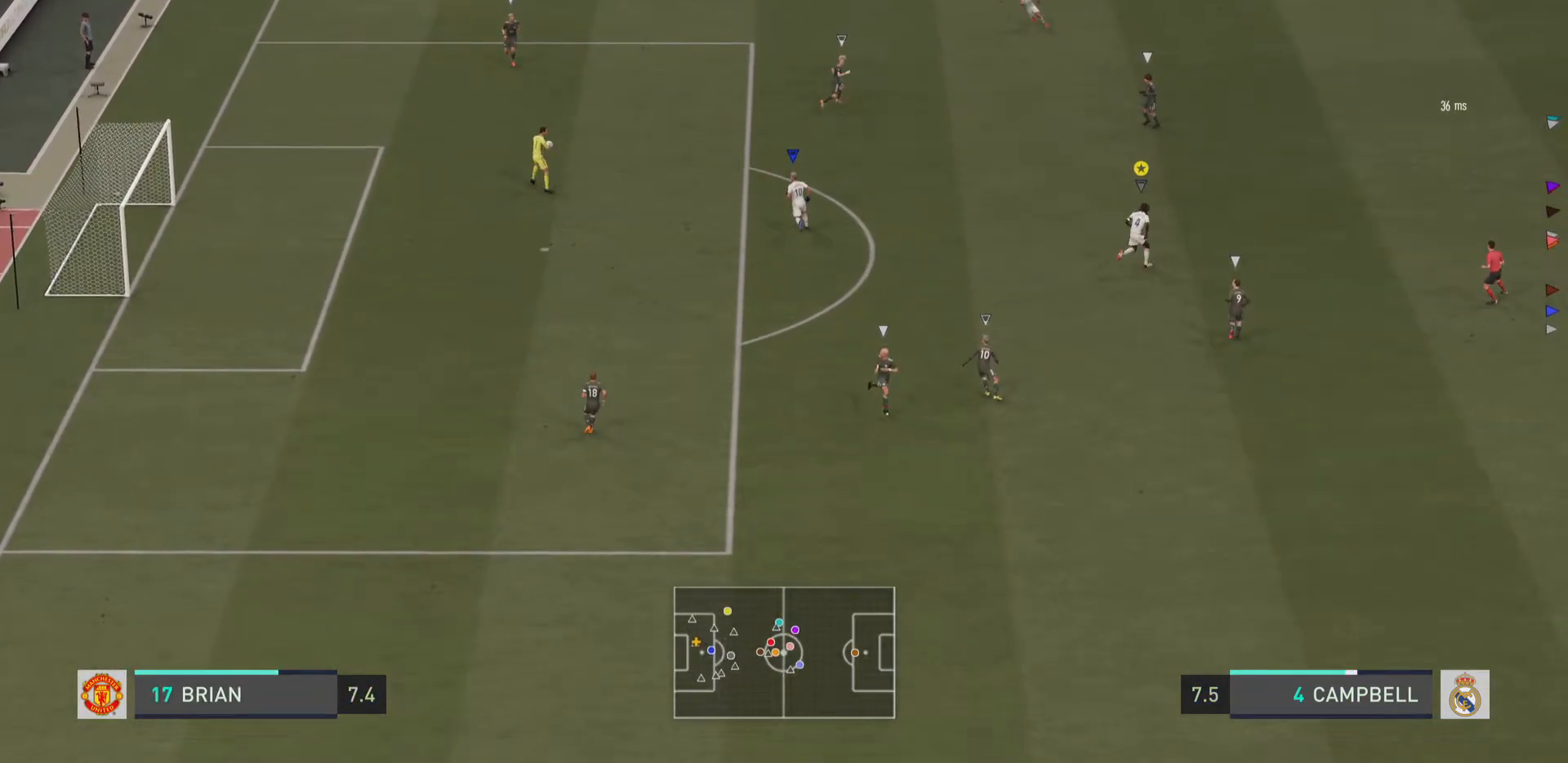
{"buttons": ["R2"], "left_stick": "up-right", "right_stick": "center", "events": []}
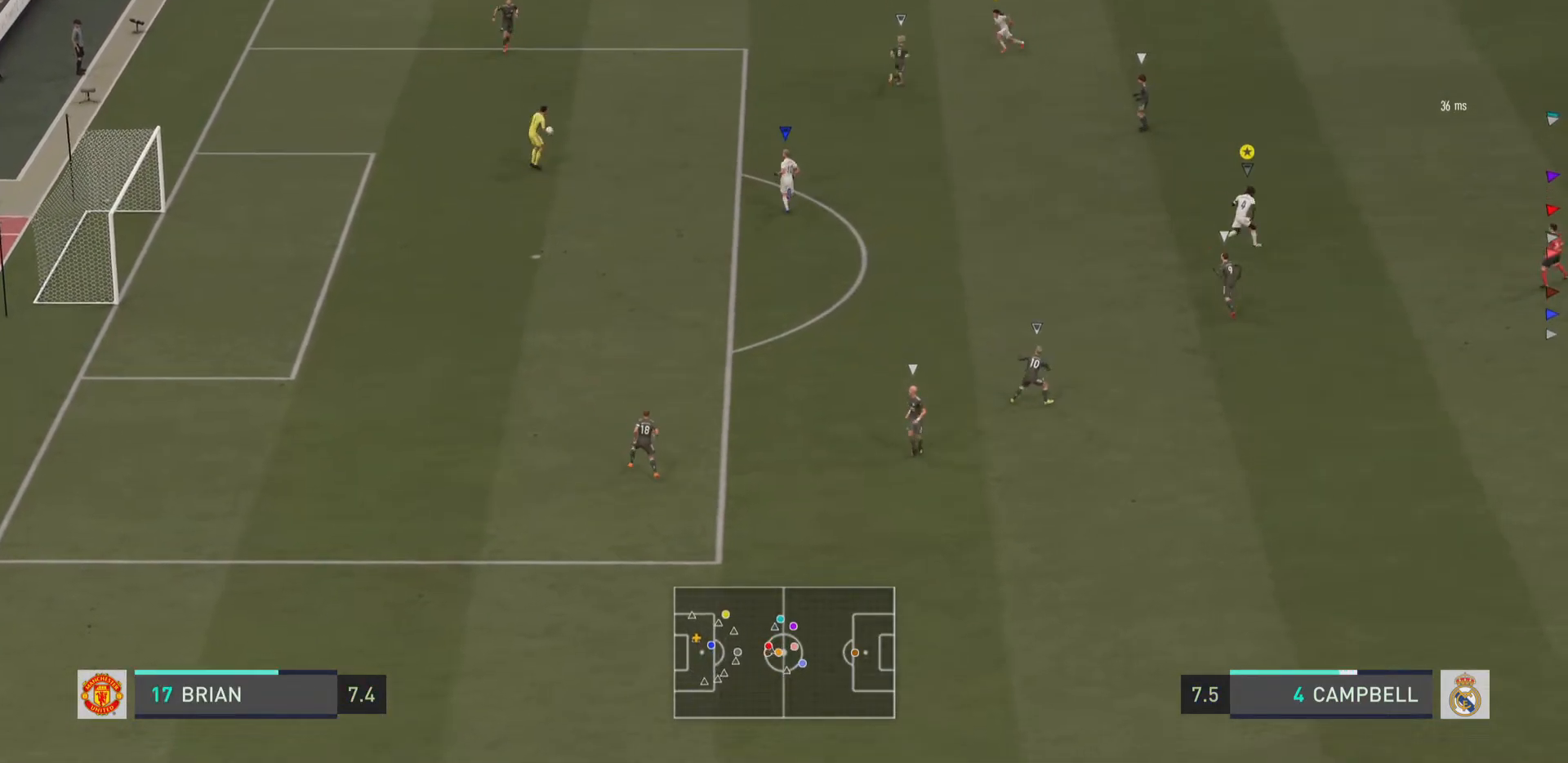
{"buttons": ["R2"], "left_stick": "up-right", "right_stick": "center", "events": []}
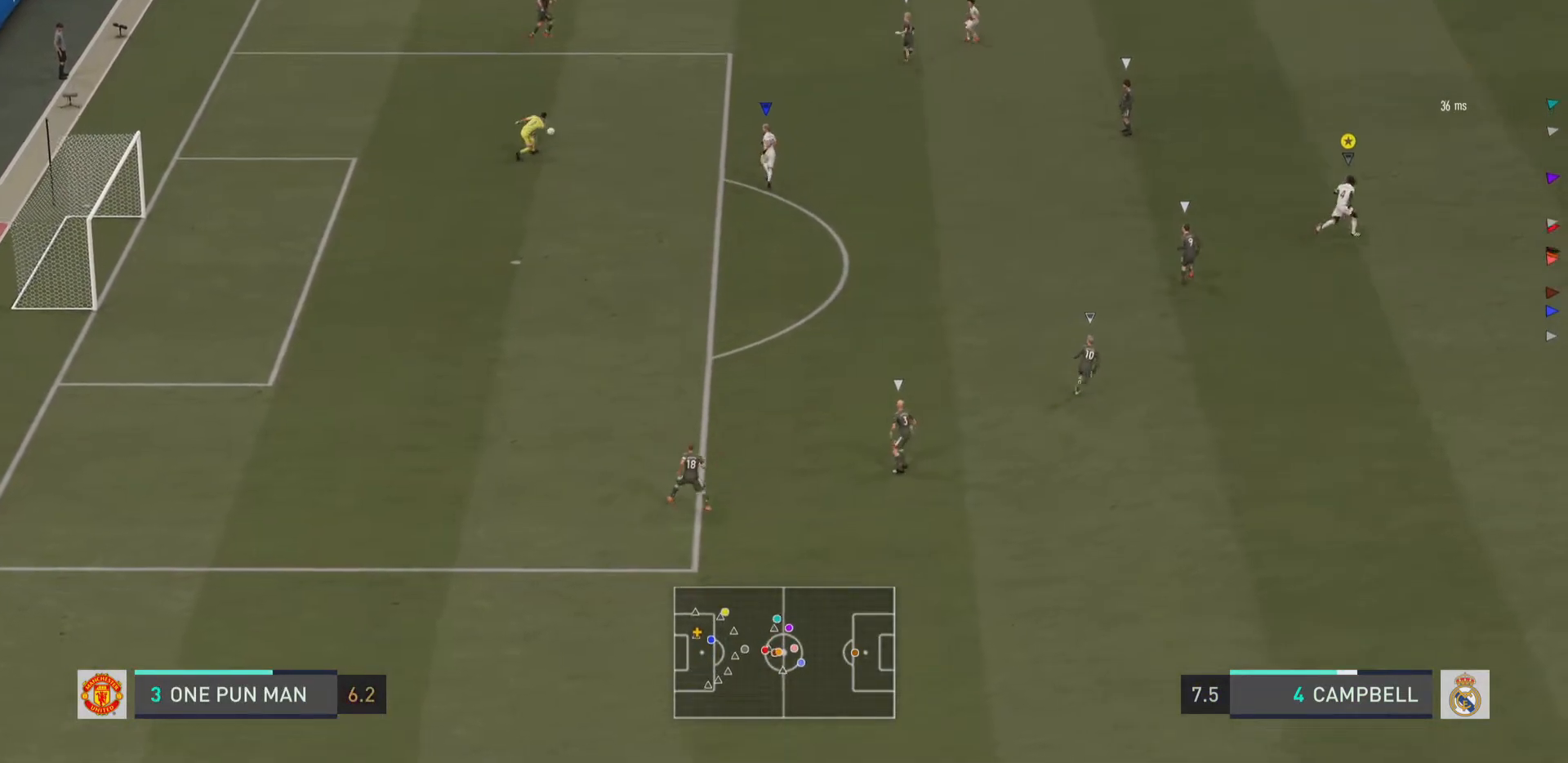
{"buttons": ["R2"], "left_stick": "up-right", "right_stick": "center", "events": []}
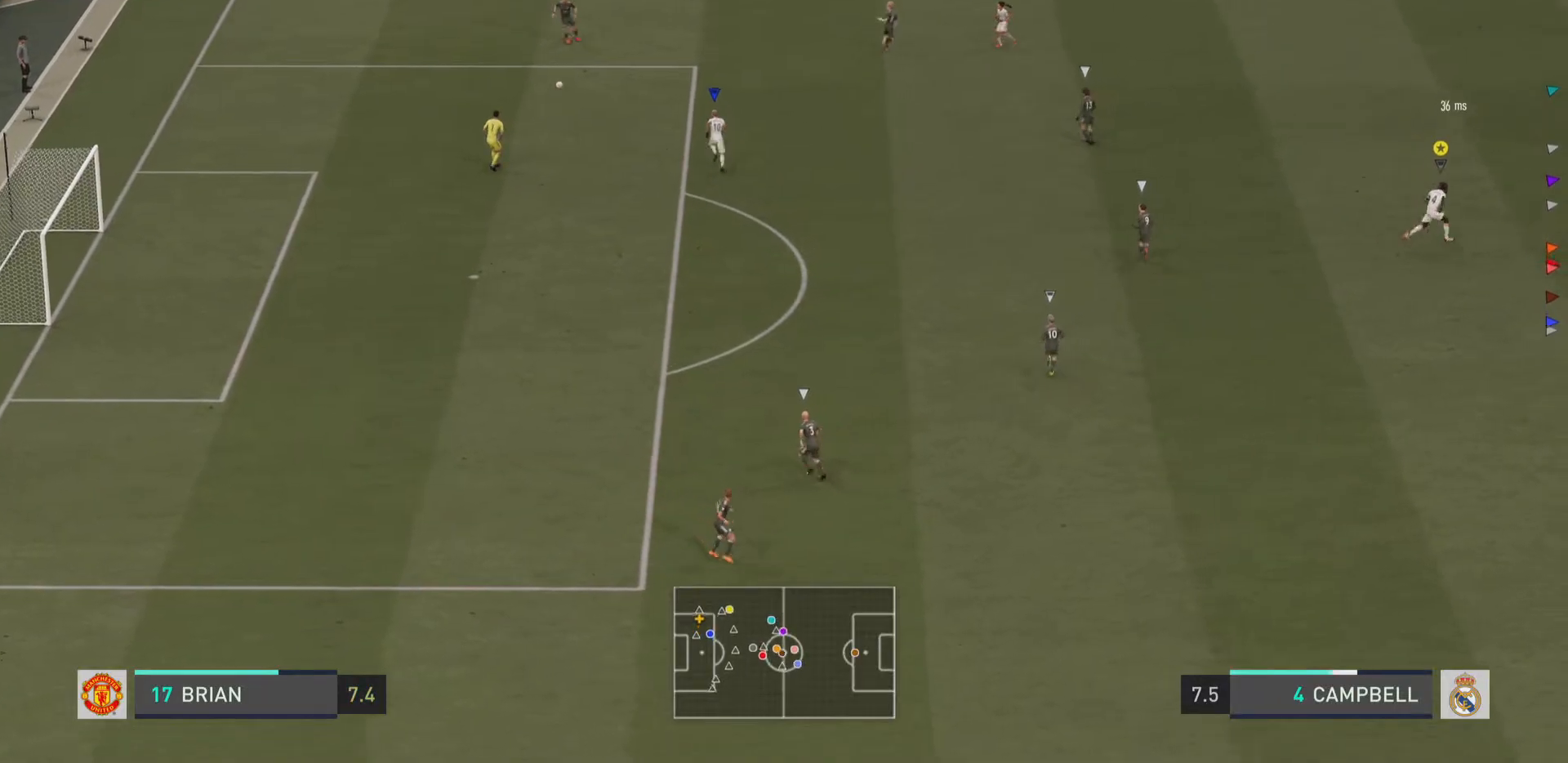
{"buttons": ["R2"], "left_stick": "up-right", "right_stick": "center", "events": []}
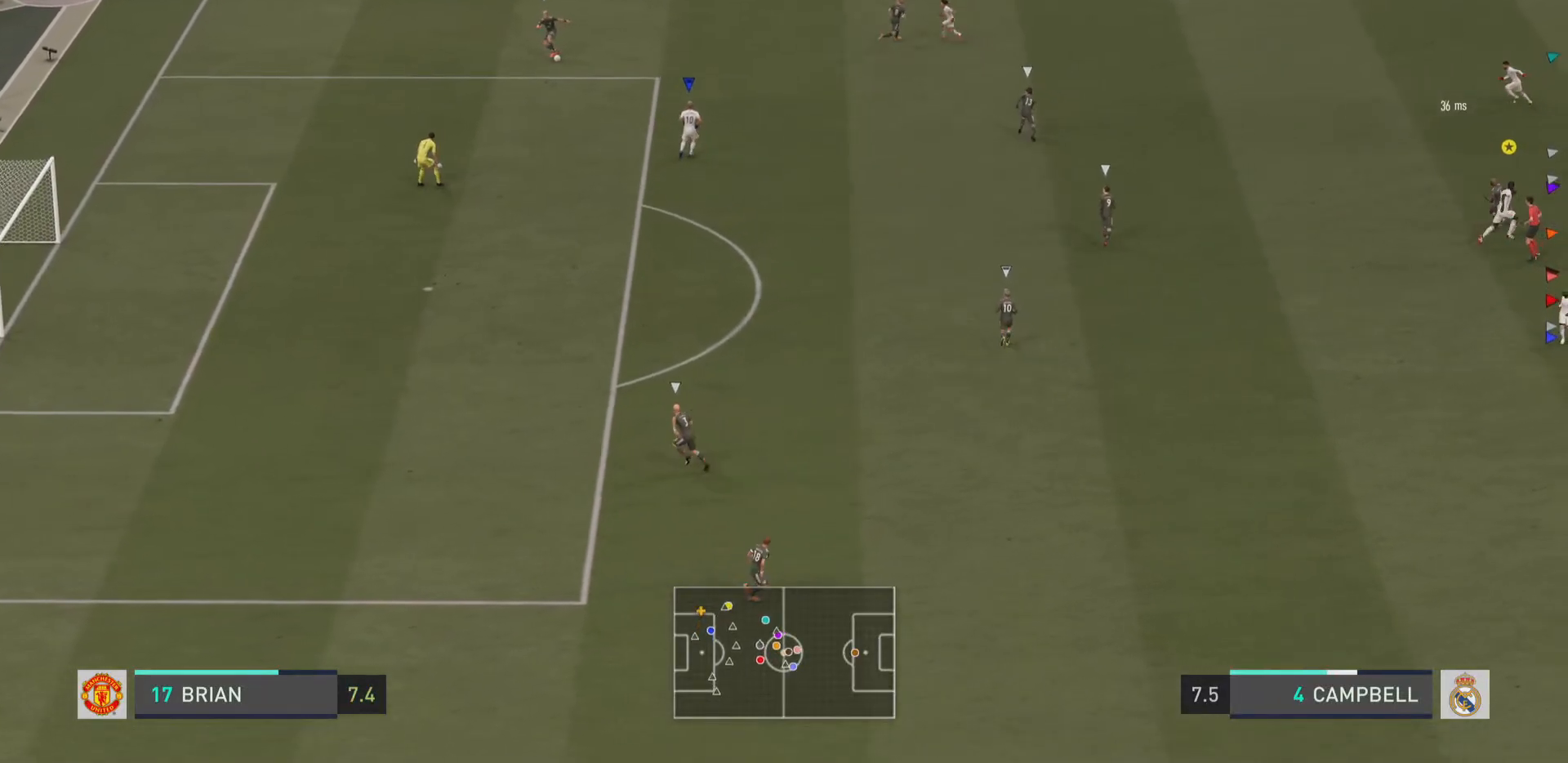
{"buttons": ["R2"], "left_stick": "up-right", "right_stick": "center", "events": []}
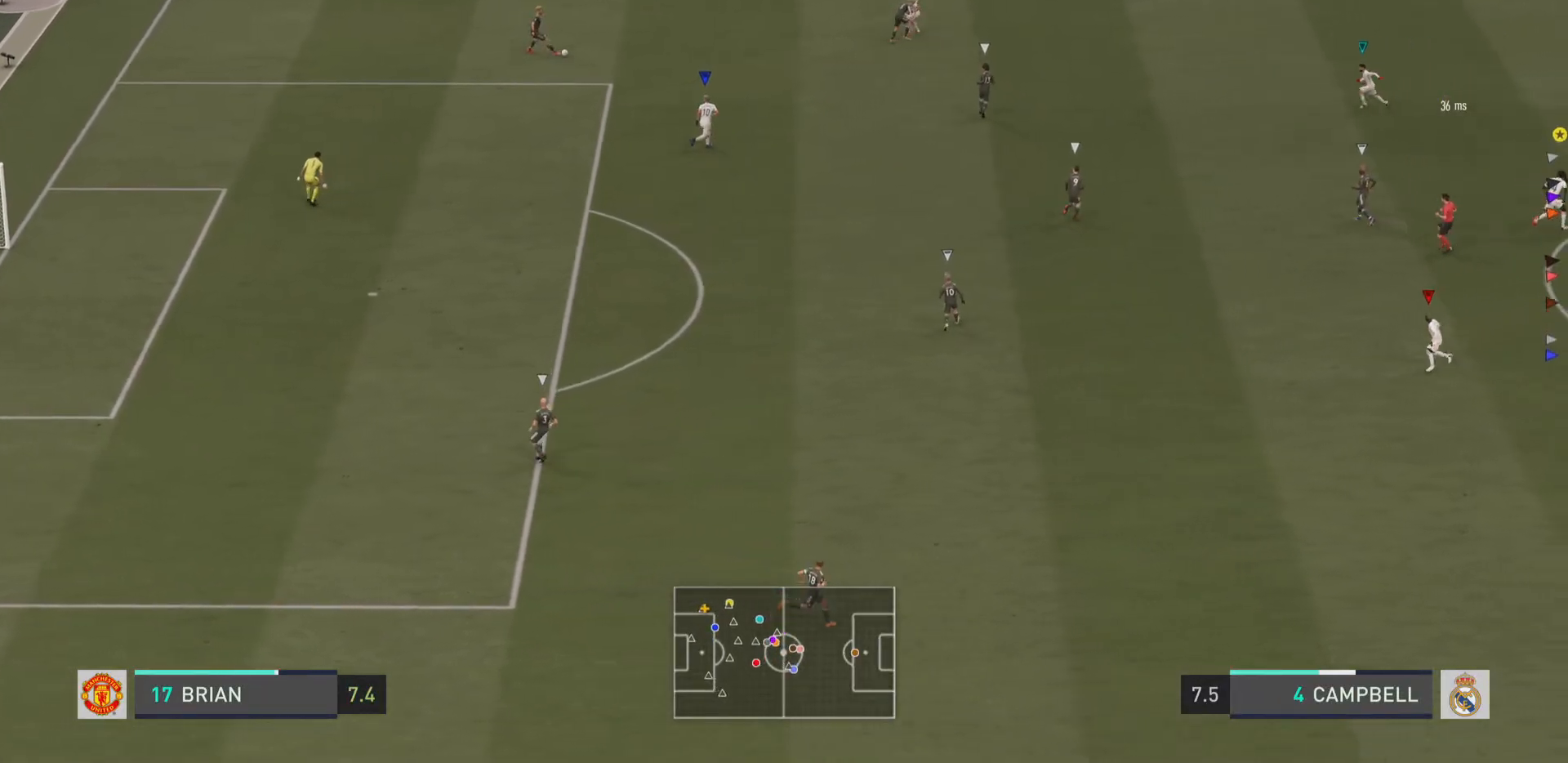
{"buttons": ["R2"], "left_stick": "up-right", "right_stick": "center", "events": []}
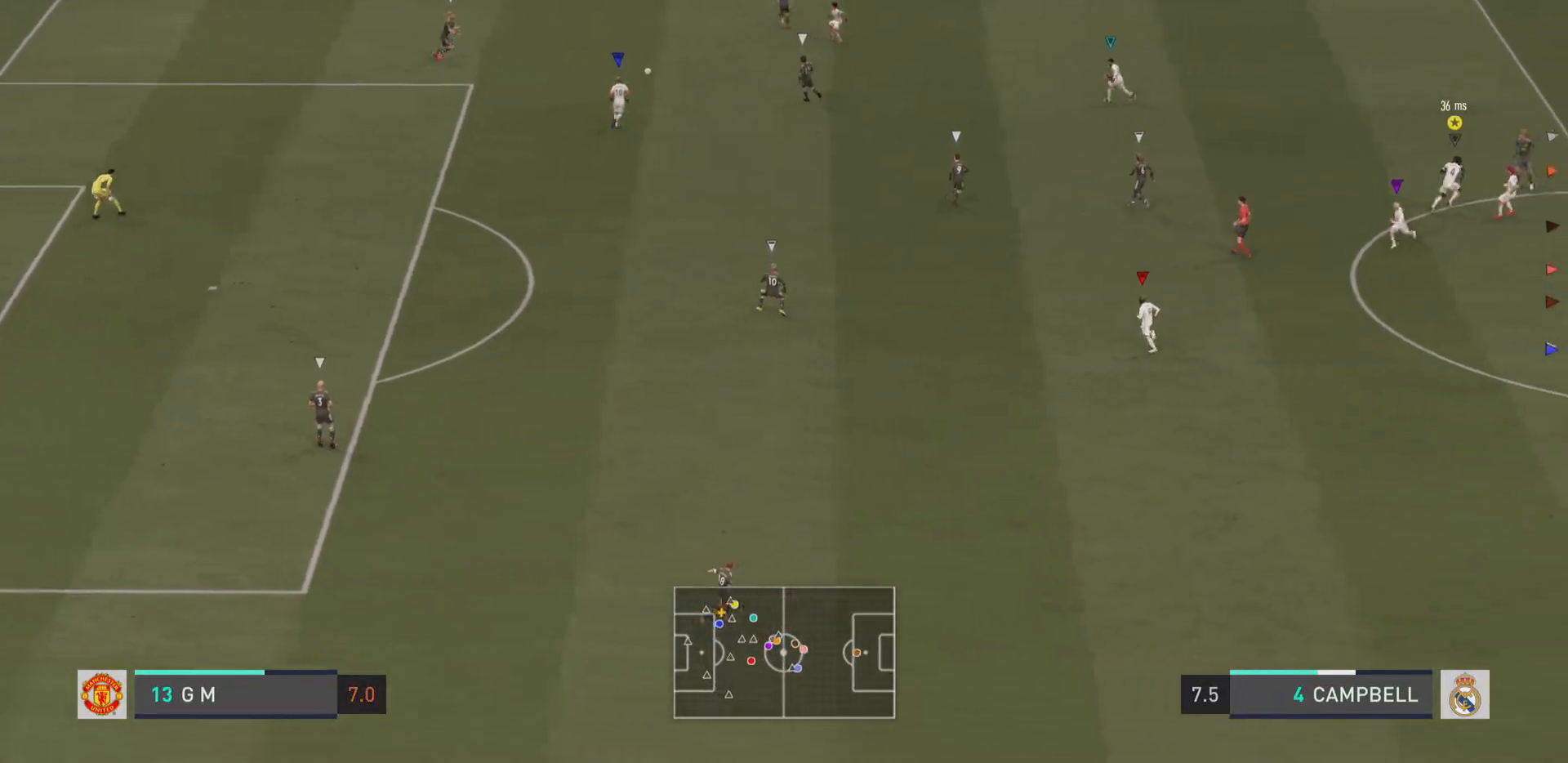
{"buttons": ["R2"], "left_stick": "right", "right_stick": "center", "events": [[200, "left_stick", "right"]]}
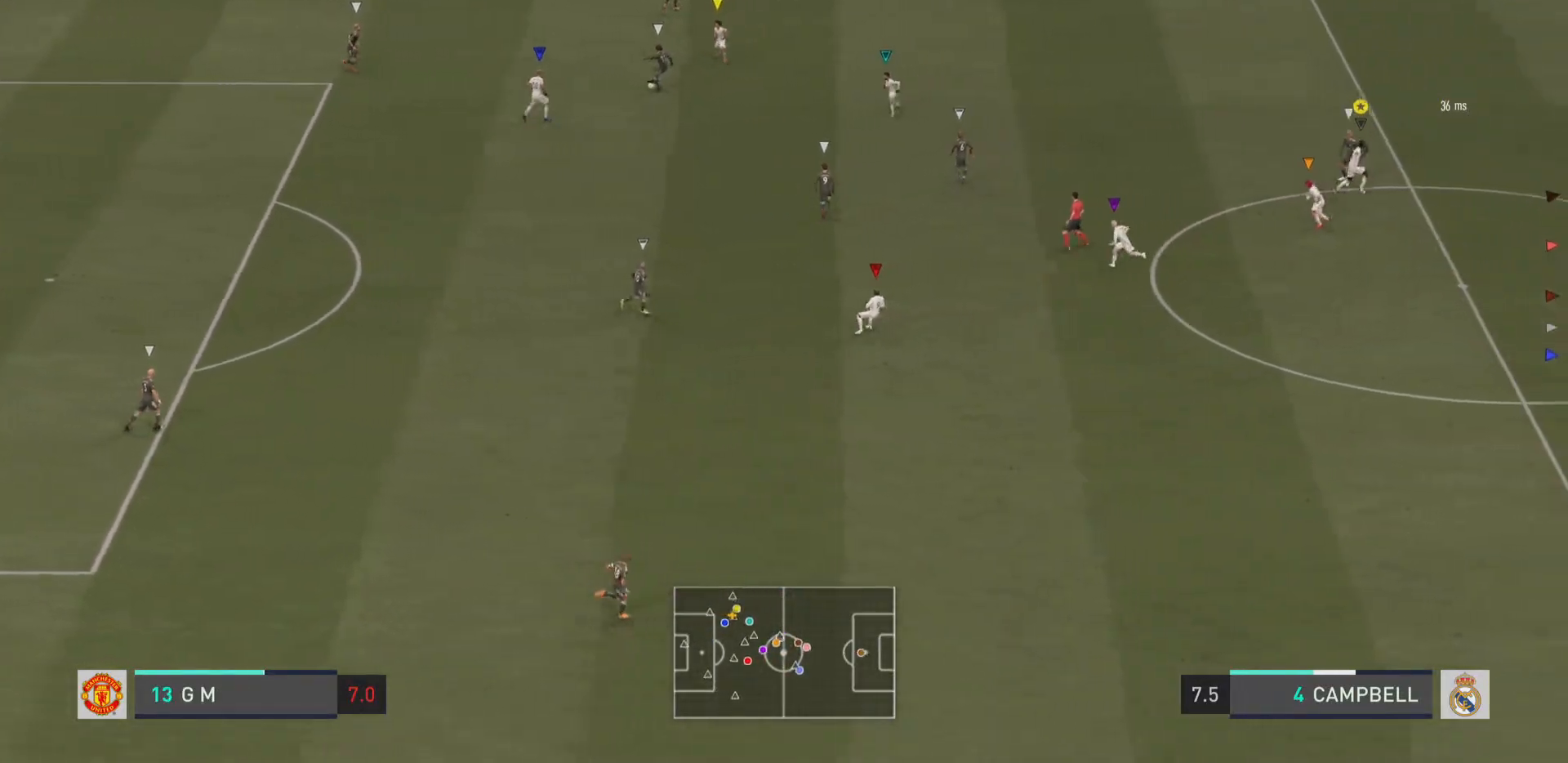
{"buttons": ["R2"], "left_stick": "right", "right_stick": "center", "events": []}
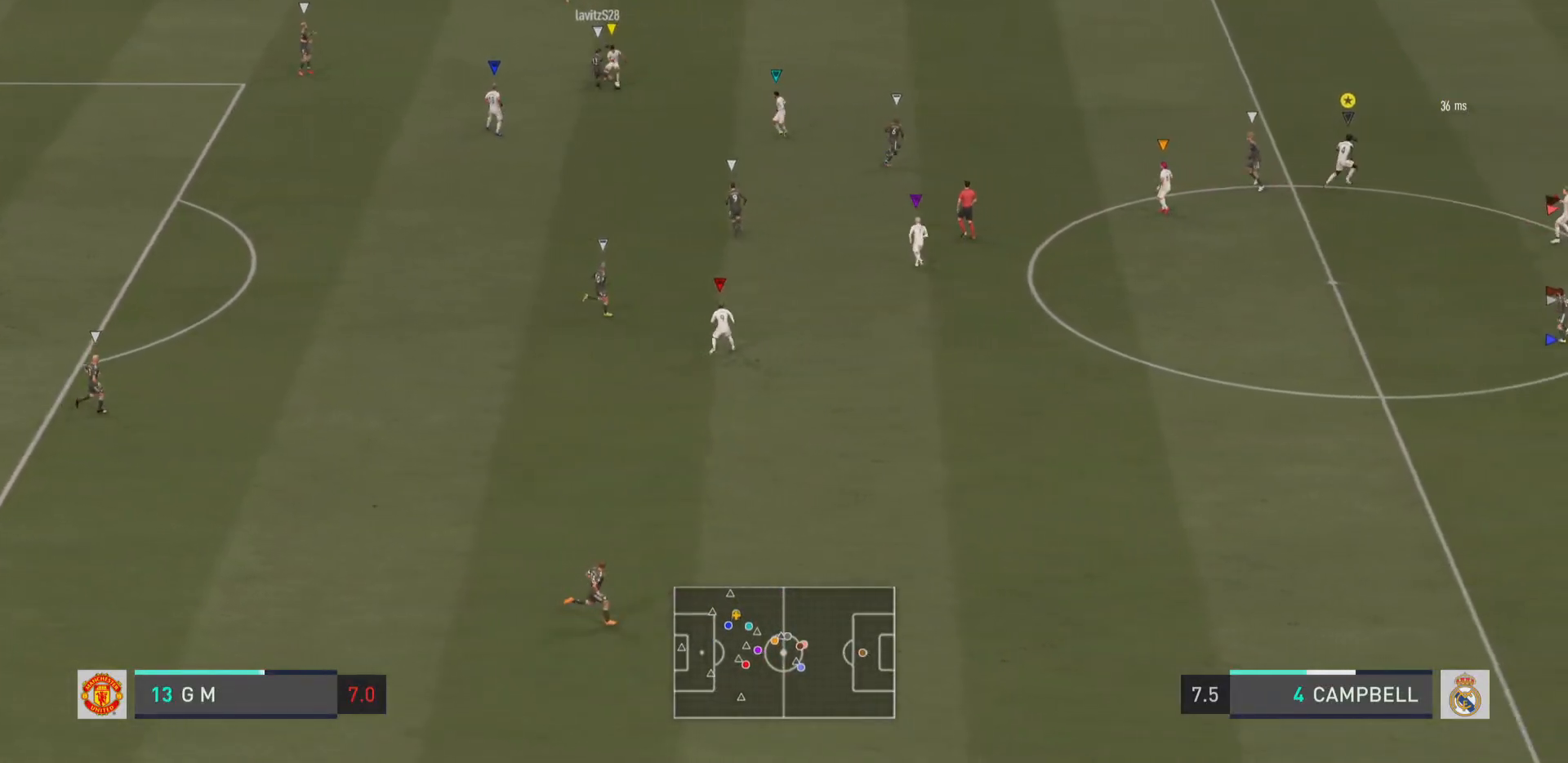
{"buttons": [], "left_stick": "center", "right_stick": "center", "events": [[17, "R2", "up"], [33, "left_stick", "up-right"], [467, "left_stick", "center"]]}
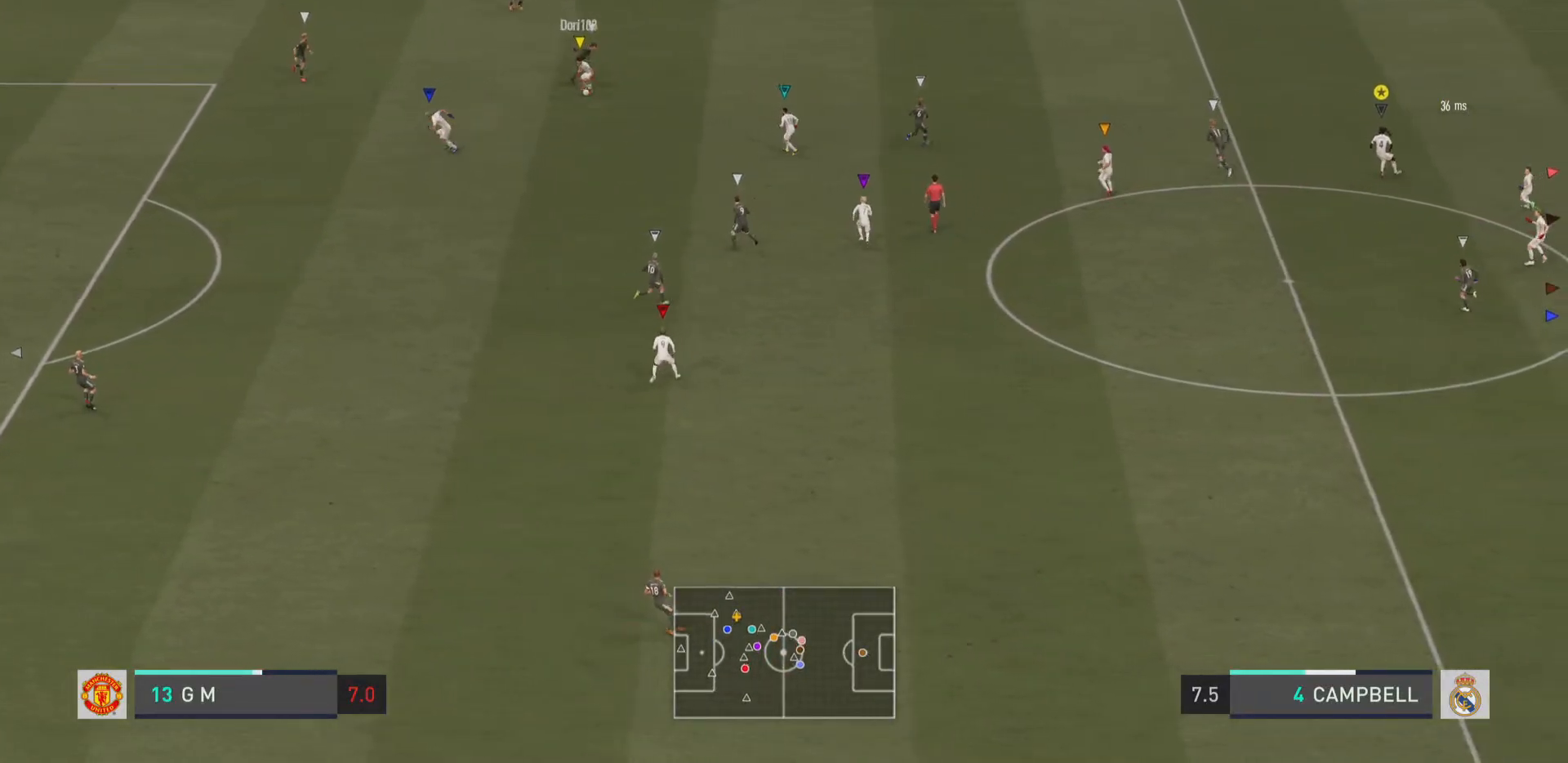
{"buttons": [], "left_stick": "down-left", "right_stick": "center", "events": [[283, "left_stick", "down-left"]]}
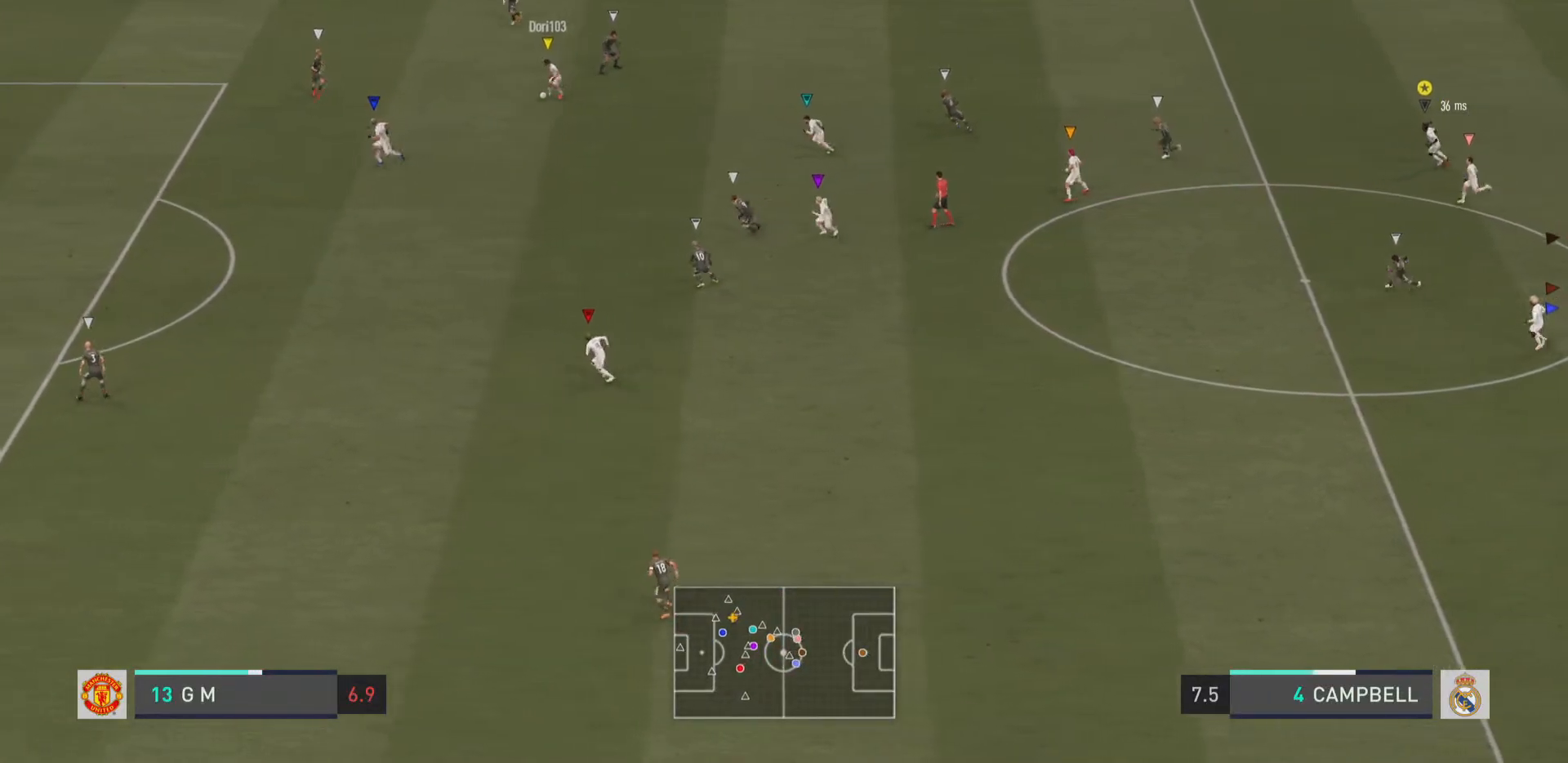
{"buttons": [], "left_stick": "left", "right_stick": "center", "events": [[434, "left_stick", "left"]]}
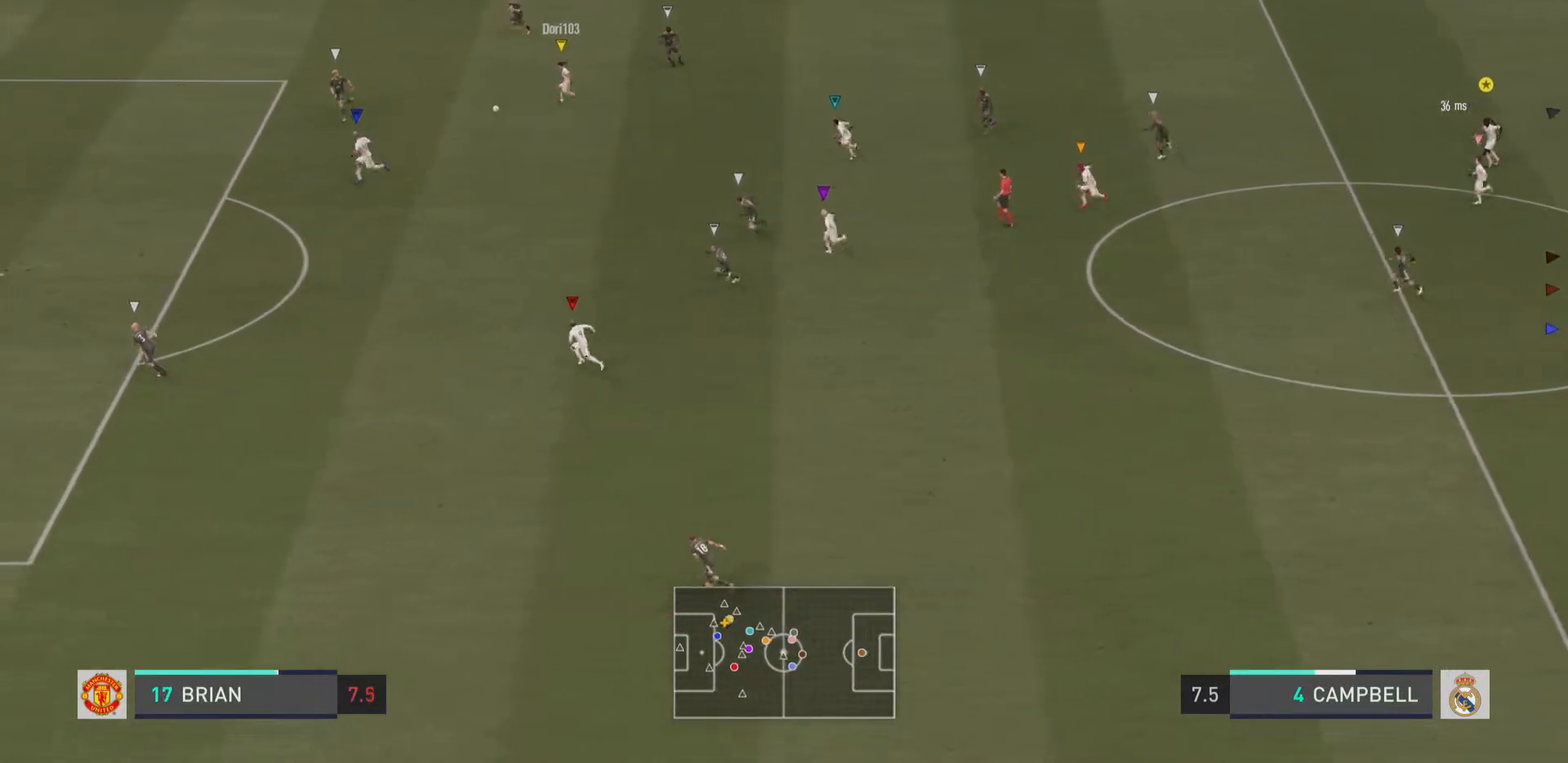
{"buttons": [], "left_stick": "down-left", "right_stick": "center", "events": [[100, "left_stick", "down-left"]]}
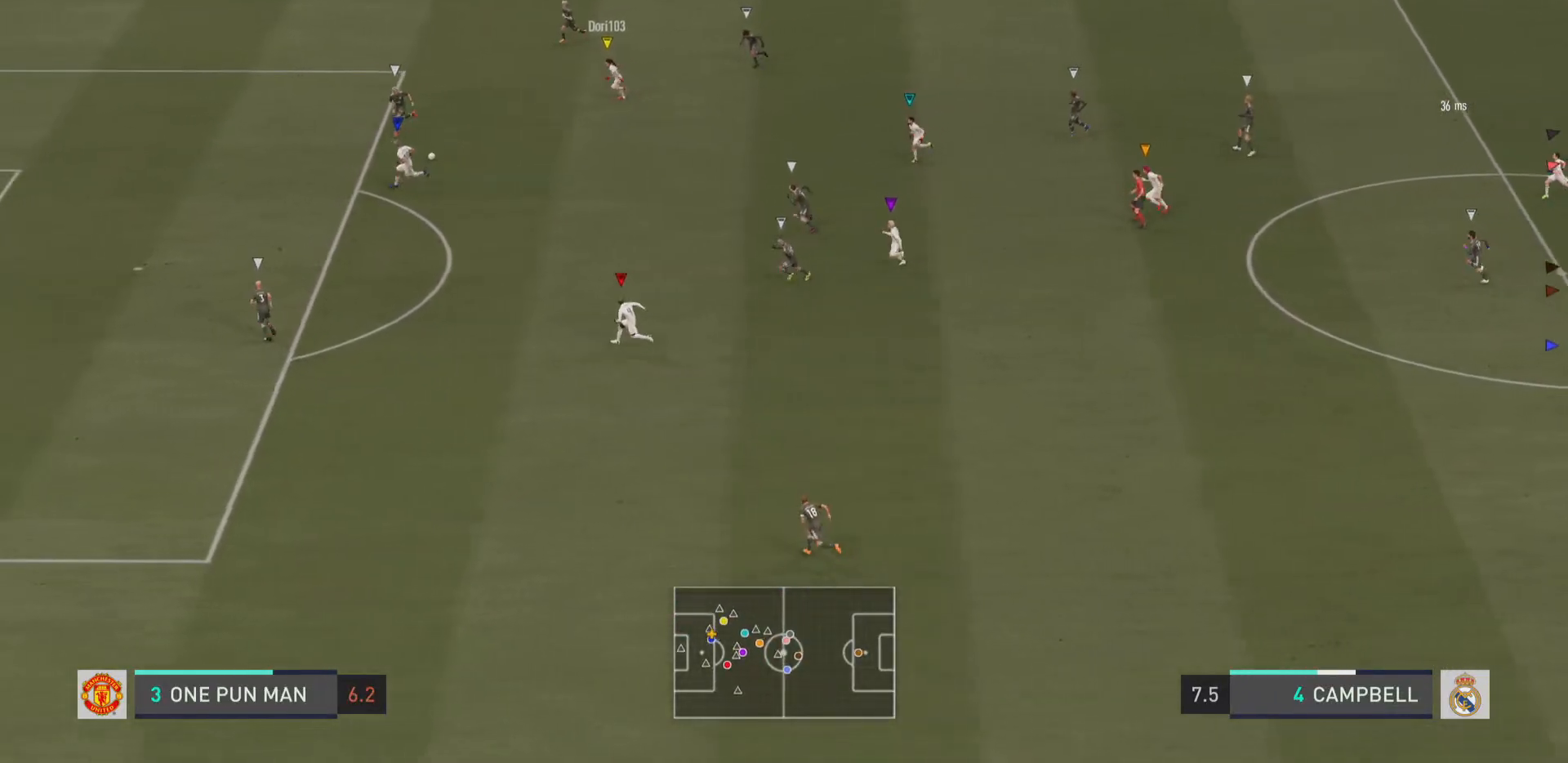
{"buttons": [], "left_stick": "center", "right_stick": "center", "events": [[267, "left_stick", "left"], [434, "left_stick", "center"]]}